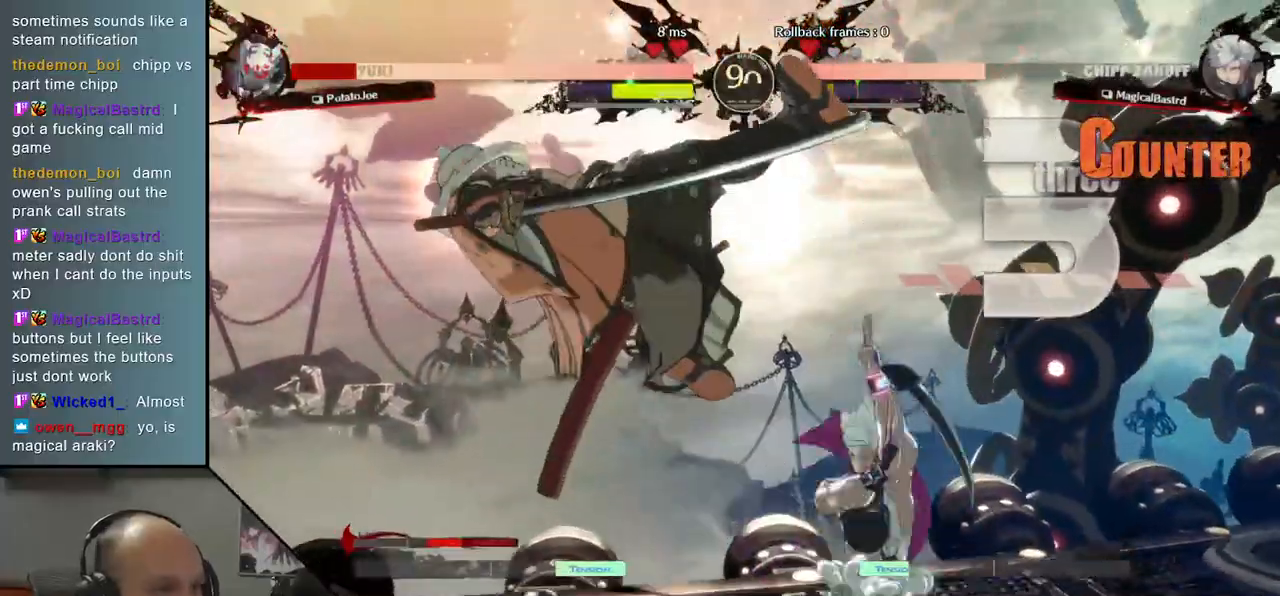
Gameplay with a controller (arcade stick); each line is a JSON object with the inputs held at the frame after it. "events" lists button and stick changes between this image and that frame as [ms after this image, input, new state], when the widget could be followed in between. Not read: L3 R3.
{"buttons": [], "left_stick": "left", "events": [[250, "R1", "down"], [267, "left_stick", "center"], [300, "R1", "up"], [383, "L2", "down"], [383, "R1", "down"], [417, "L2", "up"], [433, "R1", "up"], [500, "left_stick", "left"]]}
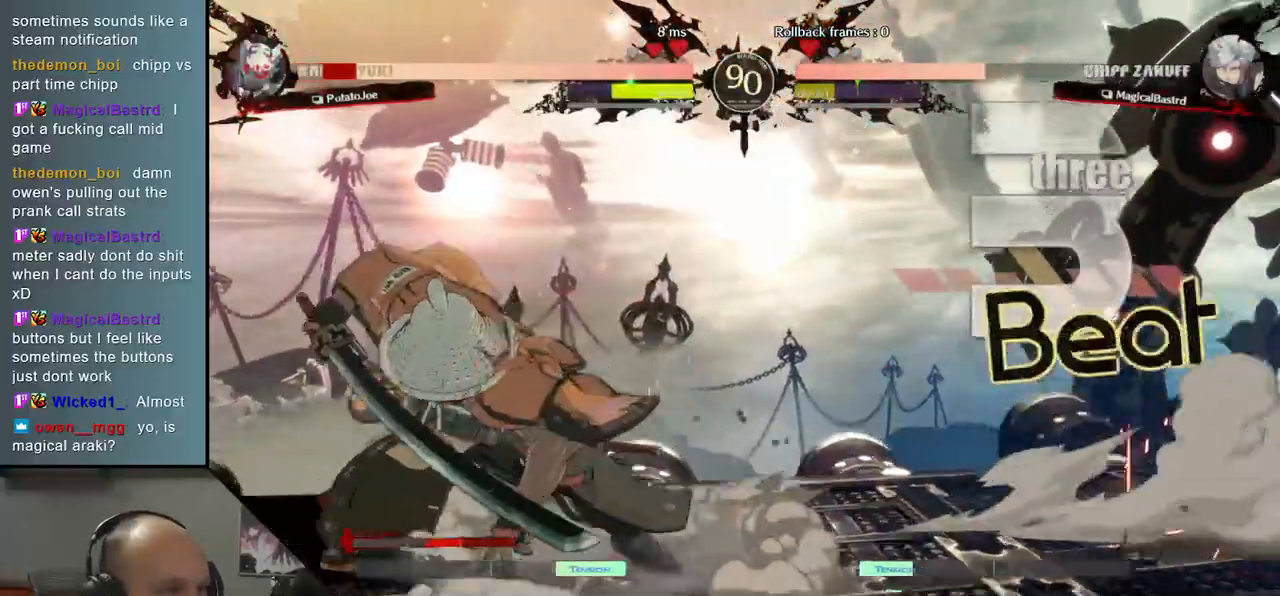
{"buttons": [], "left_stick": "left", "events": [[17, "R1", "down"], [50, "R1", "up"], [100, "left_stick", "center"], [133, "R1", "down"], [183, "R1", "up"], [250, "R1", "down"], [317, "R1", "up"], [333, "left_stick", "left"]]}
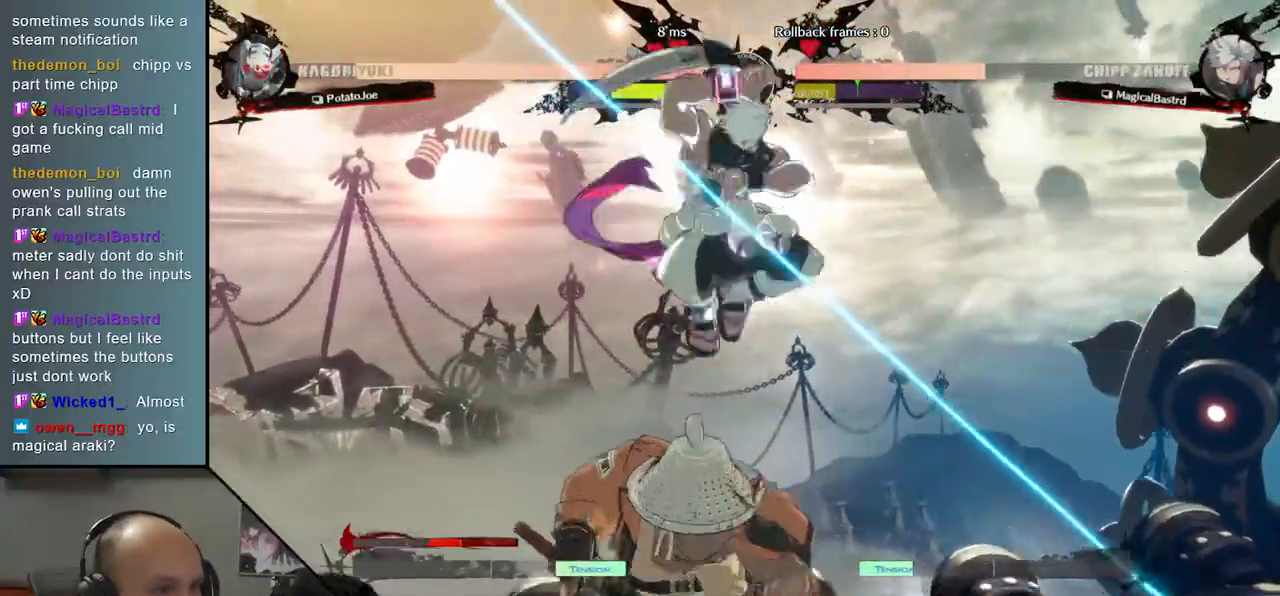
{"buttons": [], "left_stick": "down-left", "events": [[467, "left_stick", "down-left"]]}
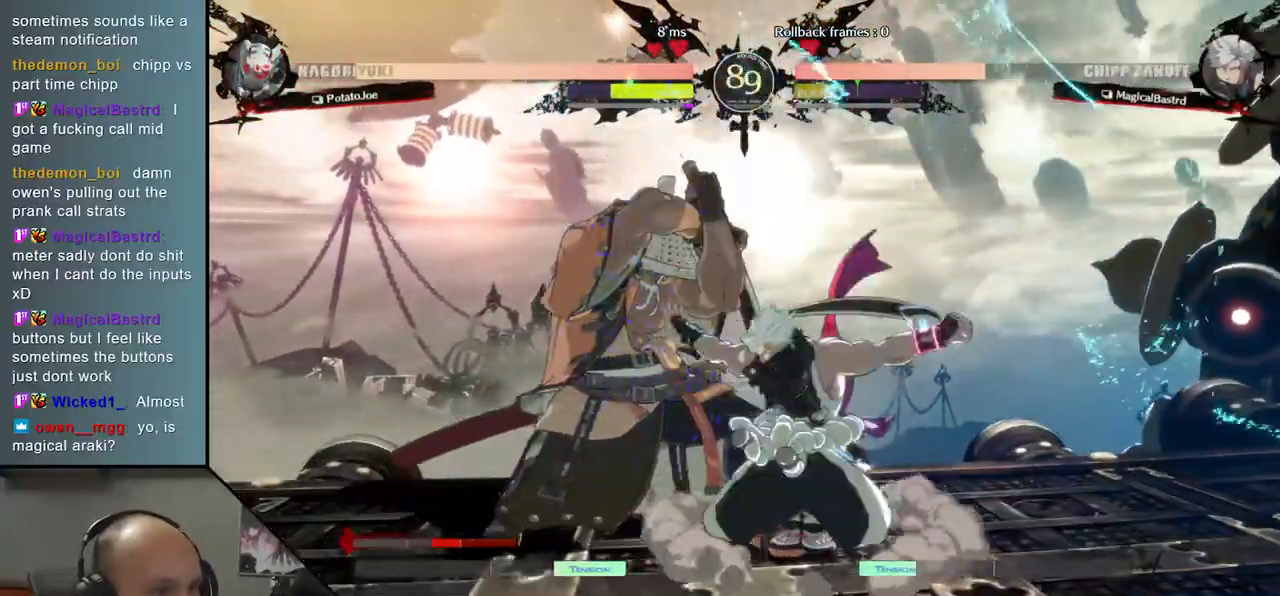
{"buttons": [], "left_stick": "down-left", "events": [[17, "L2", "down"], [100, "L2", "up"], [167, "L2", "down"], [217, "L2", "up"], [250, "L2", "down"], [300, "L2", "up"]]}
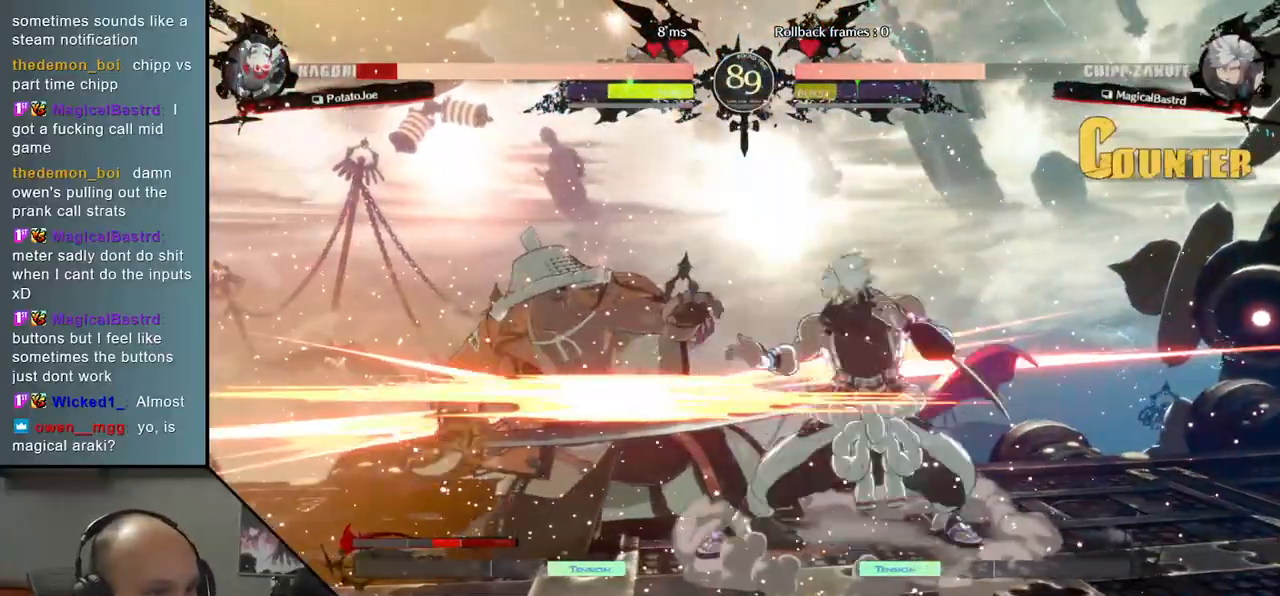
{"buttons": [], "left_stick": "down-left", "events": [[433, "R1", "down"], [500, "R1", "up"]]}
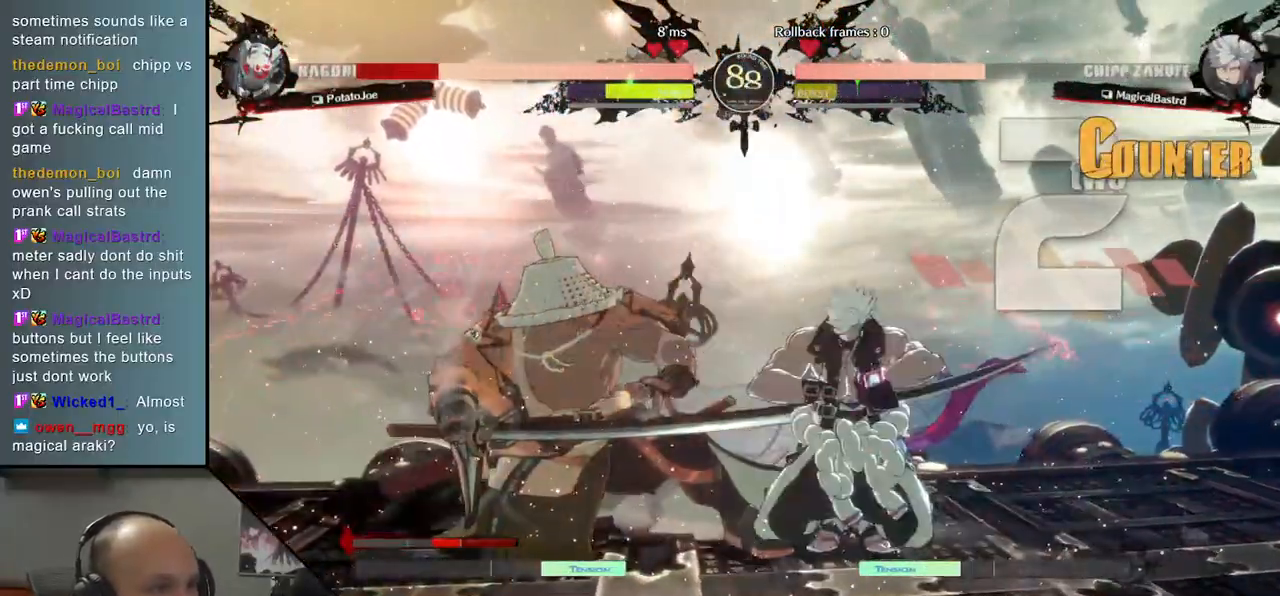
{"buttons": [], "left_stick": "down-left", "events": []}
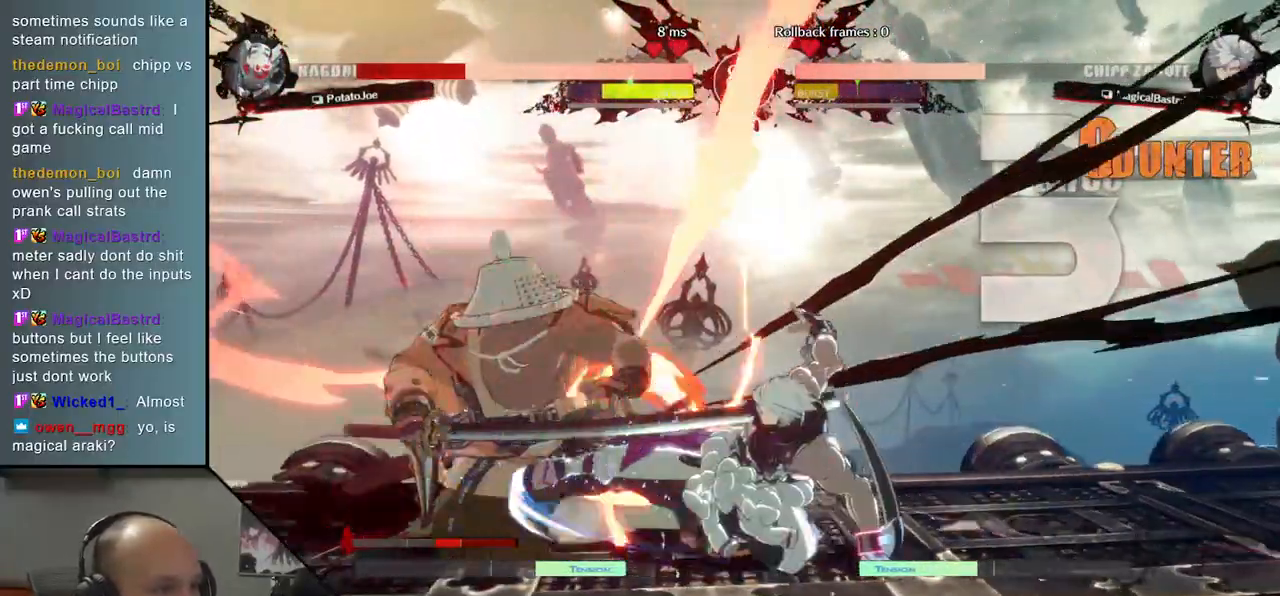
{"buttons": [], "left_stick": "down-left", "events": []}
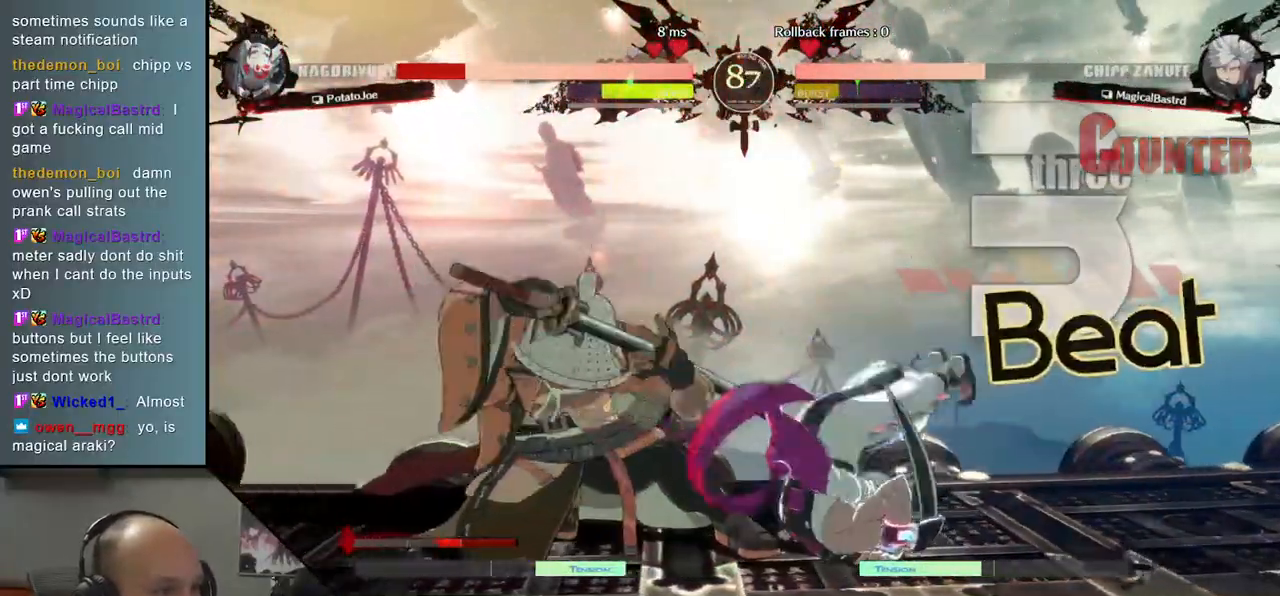
{"buttons": [], "left_stick": "center", "events": [[83, "left_stick", "down-right"], [167, "left_stick", "left"], [183, "L1", "down"], [267, "L1", "up"], [267, "left_stick", "center"]]}
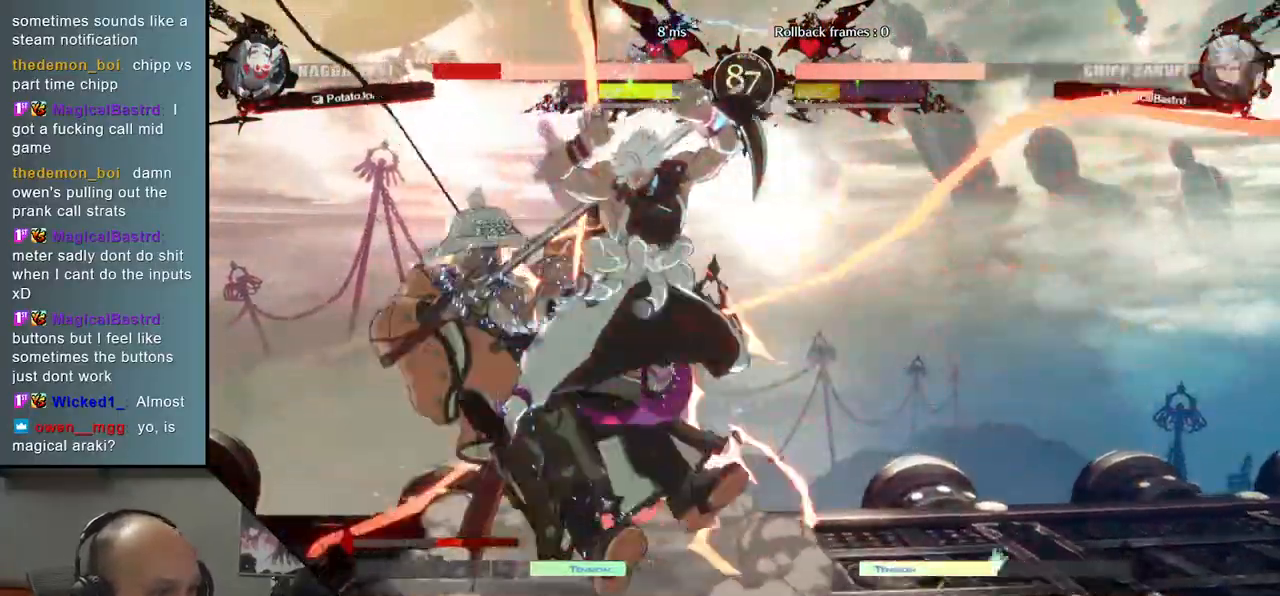
{"buttons": [], "left_stick": "down-right", "events": [[50, "left_stick", "left"], [500, "left_stick", "down-right"]]}
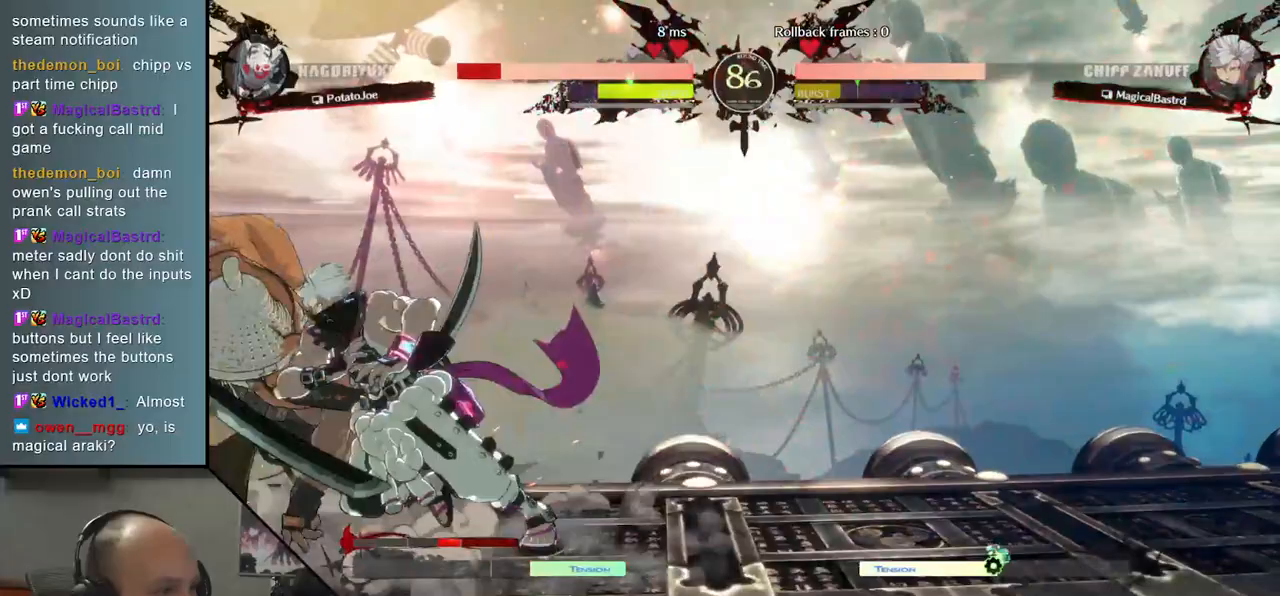
{"buttons": [], "left_stick": "left", "events": [[33, "left_stick", "down"], [83, "left_stick", "left"], [133, "L1", "down"], [200, "L1", "up"], [217, "left_stick", "right"], [333, "left_stick", "left"]]}
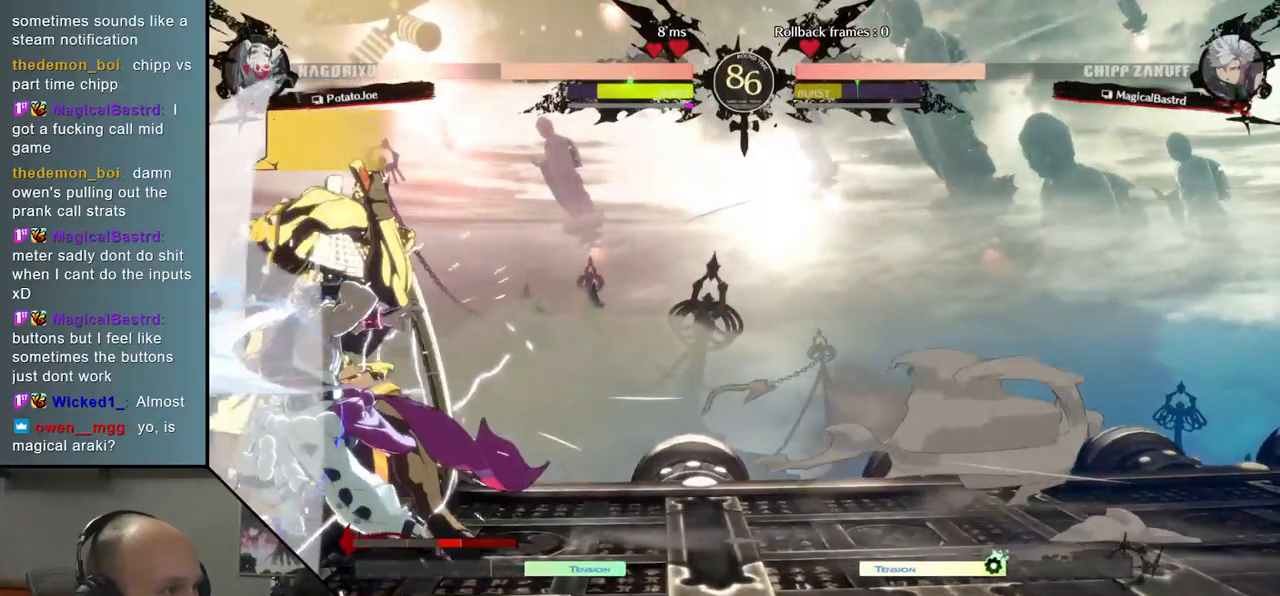
{"buttons": ["L1"], "left_stick": "left", "events": [[300, "left_stick", "down"], [417, "left_stick", "left"], [433, "L1", "down"]]}
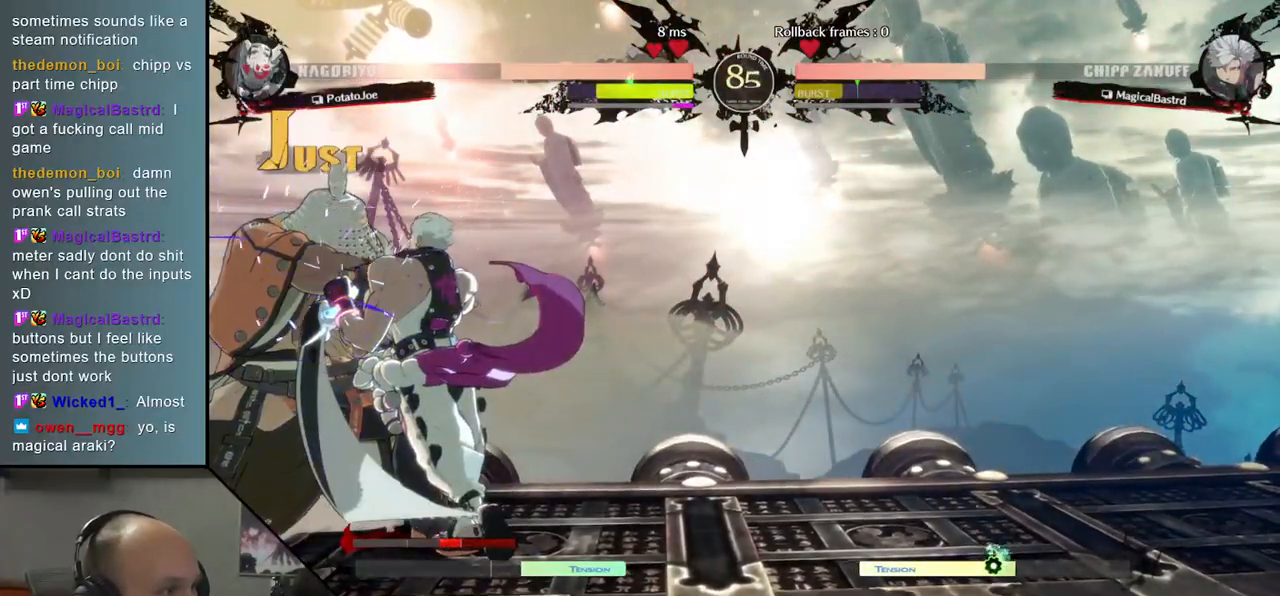
{"buttons": [], "left_stick": "center", "events": [[17, "L1", "up"], [17, "left_stick", "center"]]}
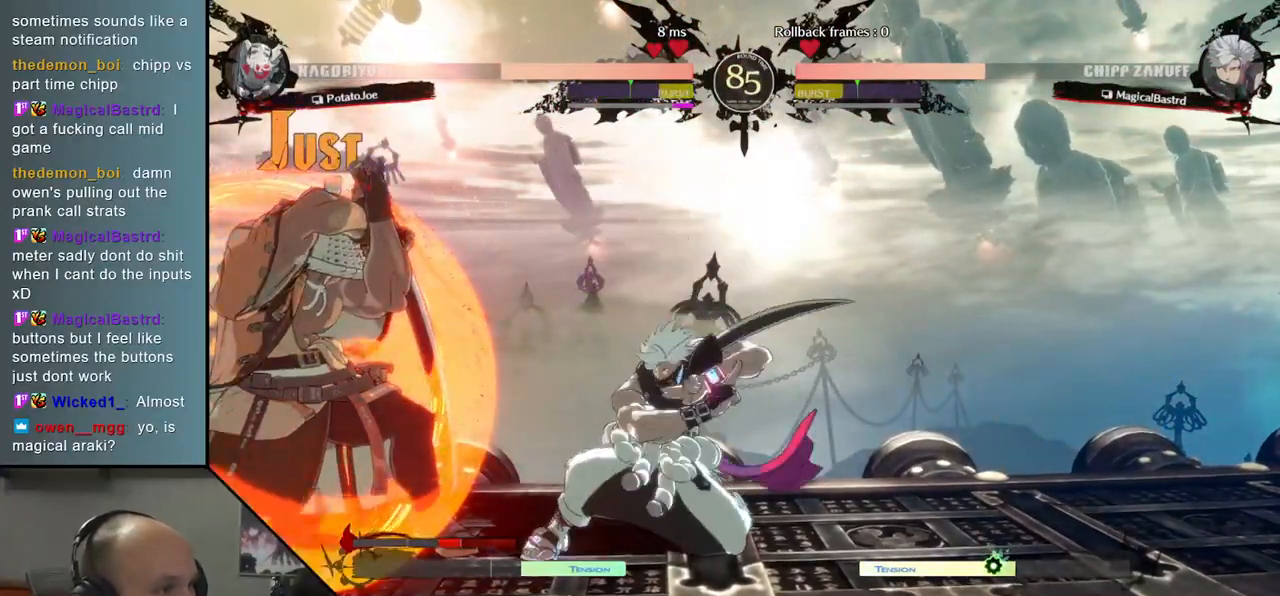
{"buttons": [], "left_stick": "left", "events": [[300, "left_stick", "left"]]}
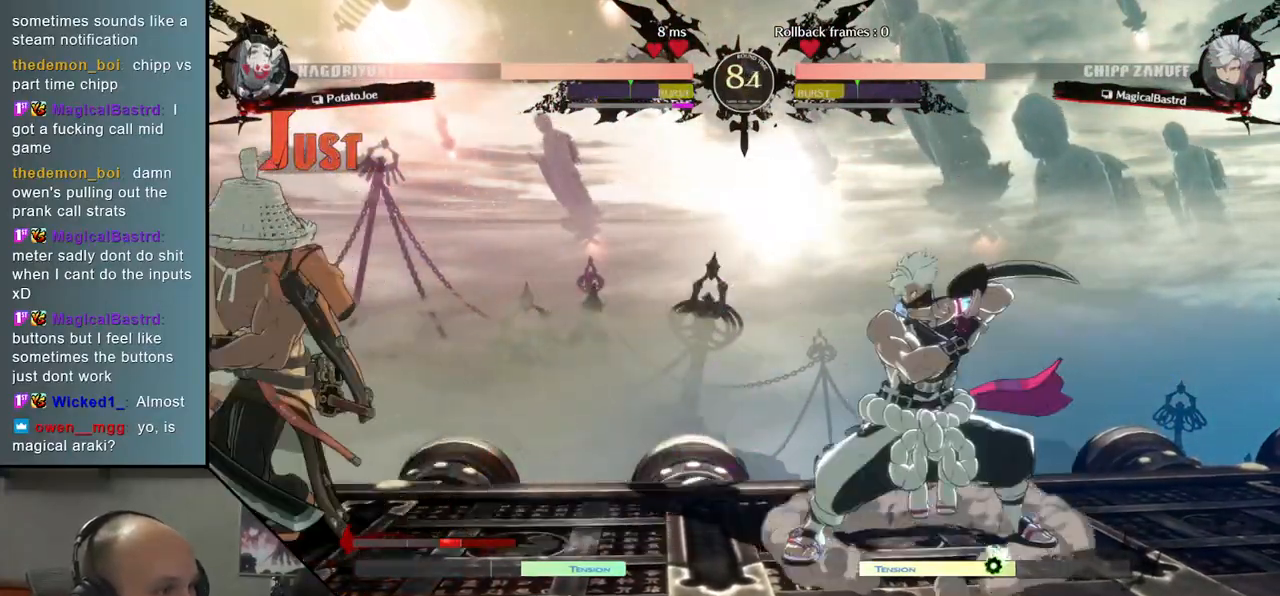
{"buttons": [], "left_stick": "left", "events": [[117, "left_stick", "right"], [133, "R1", "down"], [267, "R1", "up"], [467, "left_stick", "left"]]}
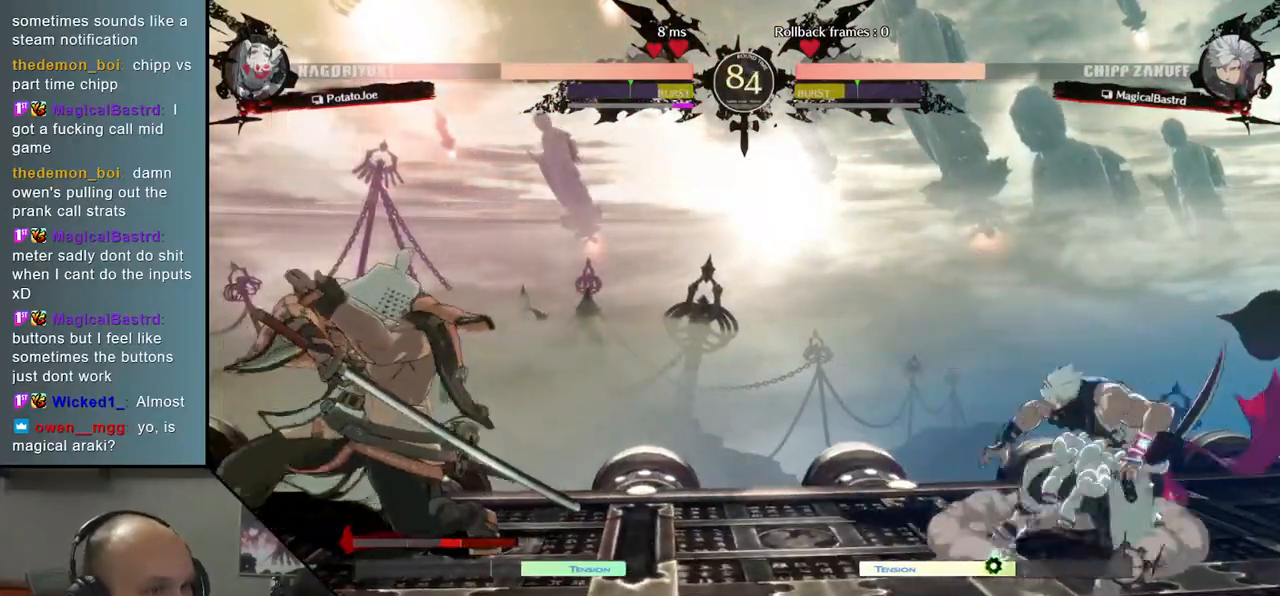
{"buttons": [], "left_stick": "right", "events": [[300, "left_stick", "right"]]}
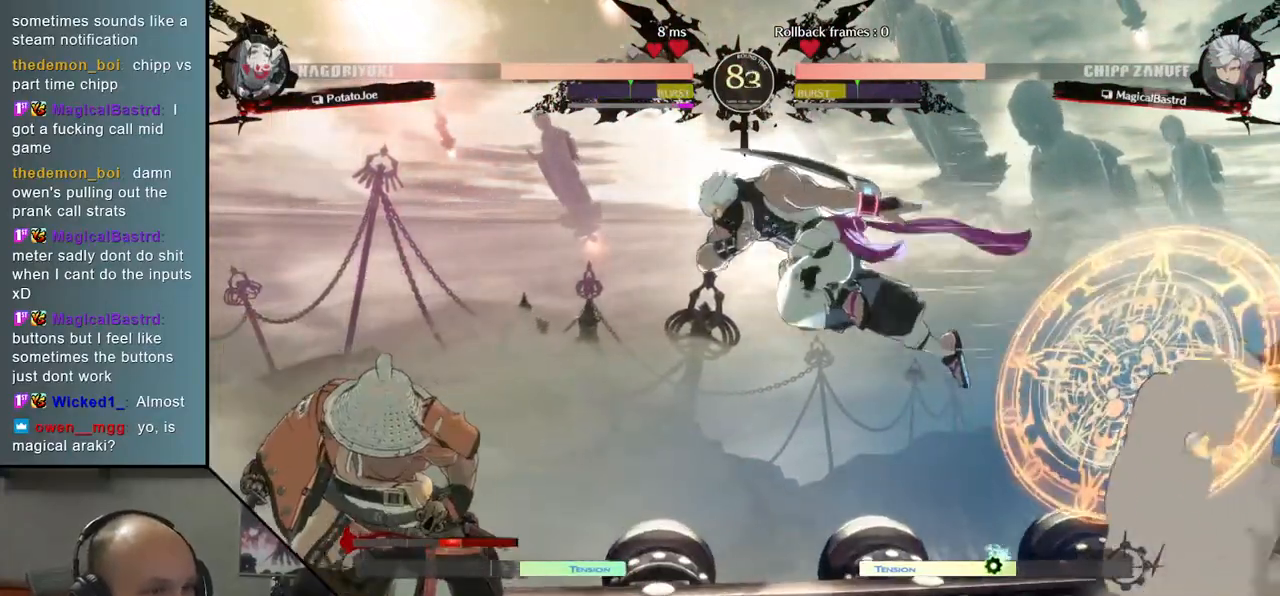
{"buttons": [], "left_stick": "center", "events": [[100, "R1", "down"], [200, "R1", "up"], [500, "left_stick", "center"]]}
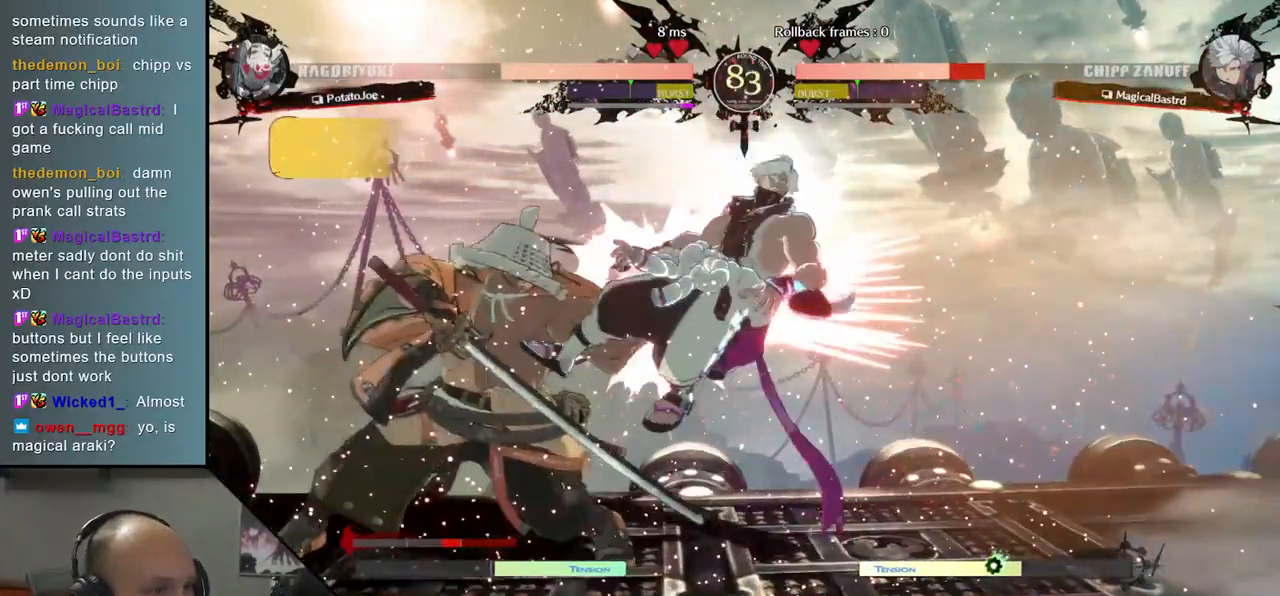
{"buttons": ["TRIANGLE"], "left_stick": "center", "events": [[100, "left_stick", "down"], [133, "TRIANGLE", "down"], [183, "TRIANGLE", "up"], [317, "TRIANGLE", "down"], [350, "TRIANGLE", "up"], [417, "left_stick", "center"], [467, "TRIANGLE", "down"]]}
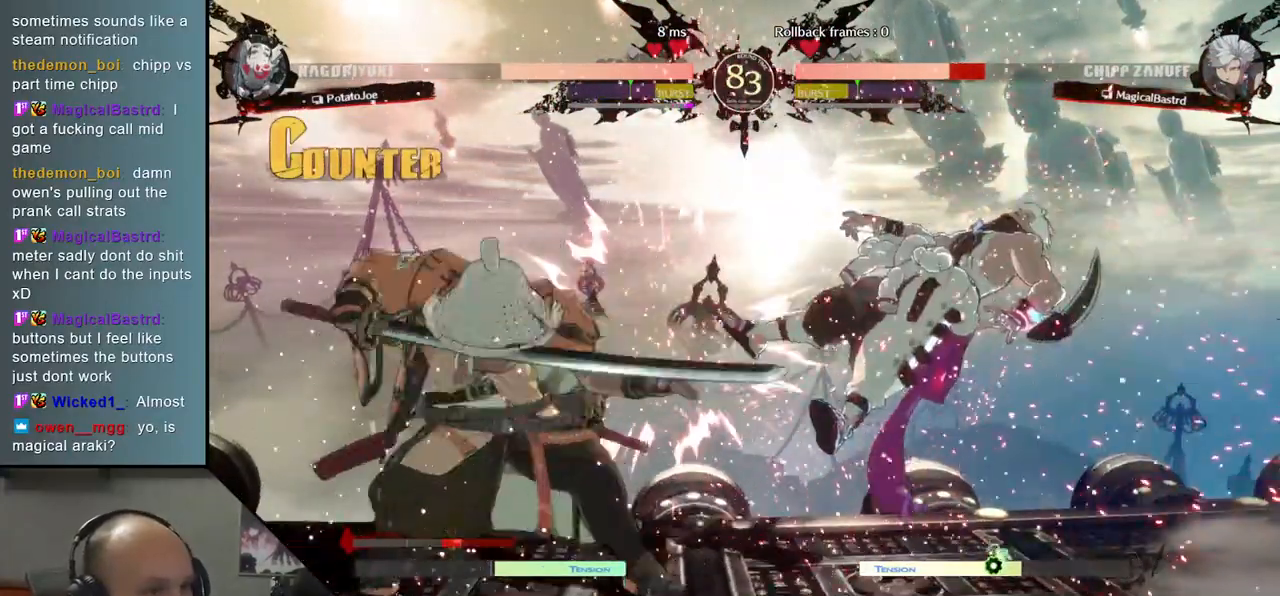
{"buttons": [], "left_stick": "center", "events": [[17, "TRIANGLE", "up"], [100, "TRIANGLE", "down"], [167, "TRIANGLE", "up"], [250, "TRIANGLE", "down"], [350, "TRIANGLE", "up"]]}
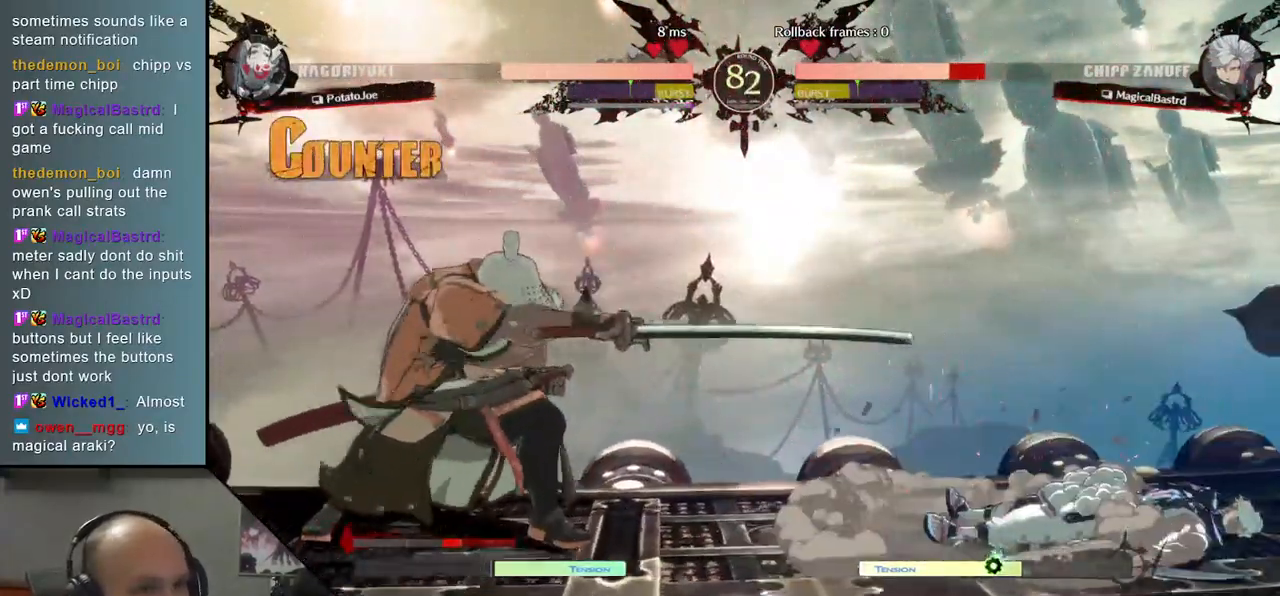
{"buttons": [], "left_stick": "right", "events": [[400, "left_stick", "down"], [500, "left_stick", "right"]]}
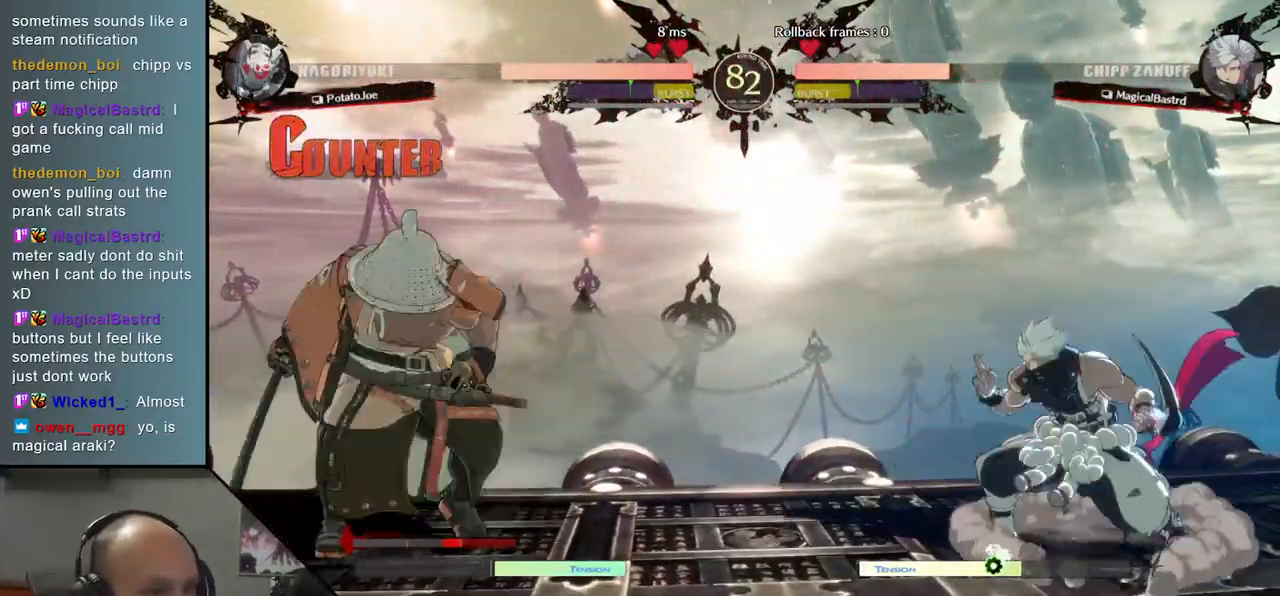
{"buttons": [], "left_stick": "down", "events": [[50, "TRIANGLE", "down"], [117, "left_stick", "down"], [150, "TRIANGLE", "up"], [250, "left_stick", "right"], [300, "L2", "down"], [350, "left_stick", "center"], [383, "L2", "up"], [500, "left_stick", "down"]]}
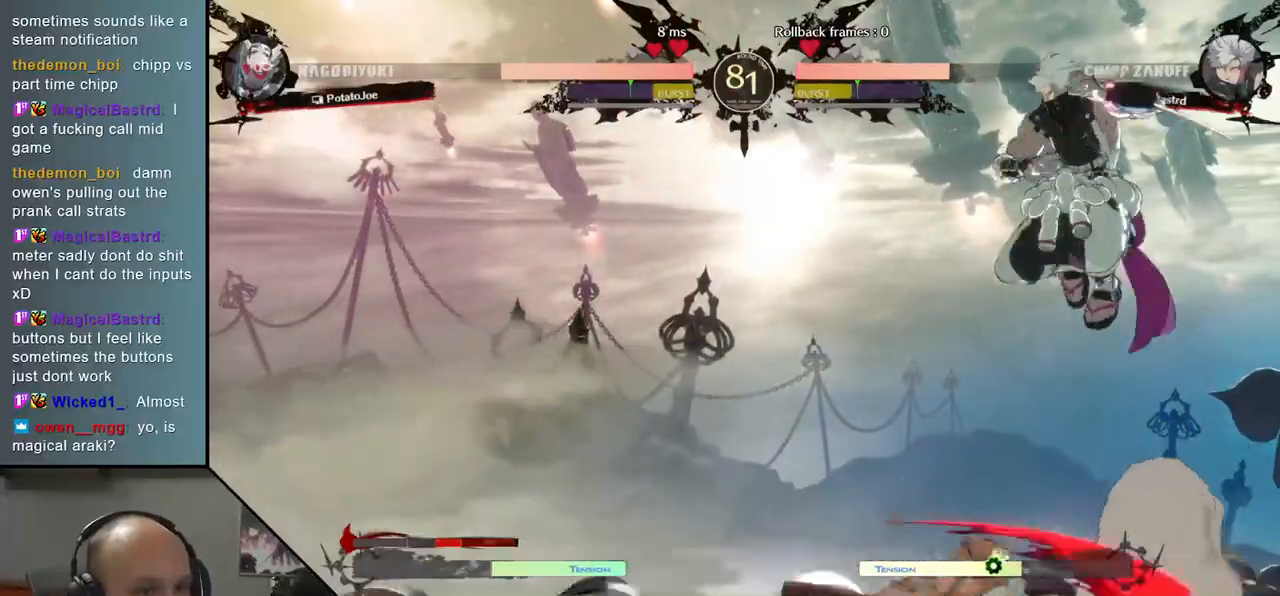
{"buttons": [], "left_stick": "down", "events": [[83, "L2", "down"], [133, "L2", "up"], [217, "L2", "down"], [267, "L2", "up"], [350, "L2", "down"], [450, "L2", "up"]]}
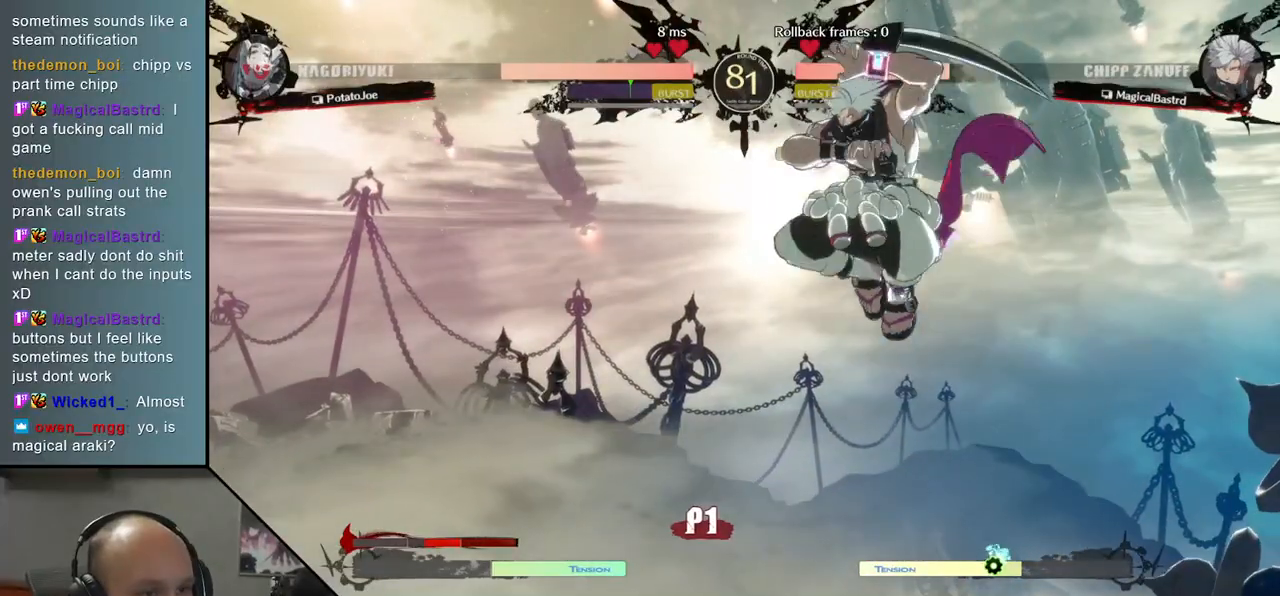
{"buttons": [], "left_stick": "right", "events": [[117, "left_stick", "right"]]}